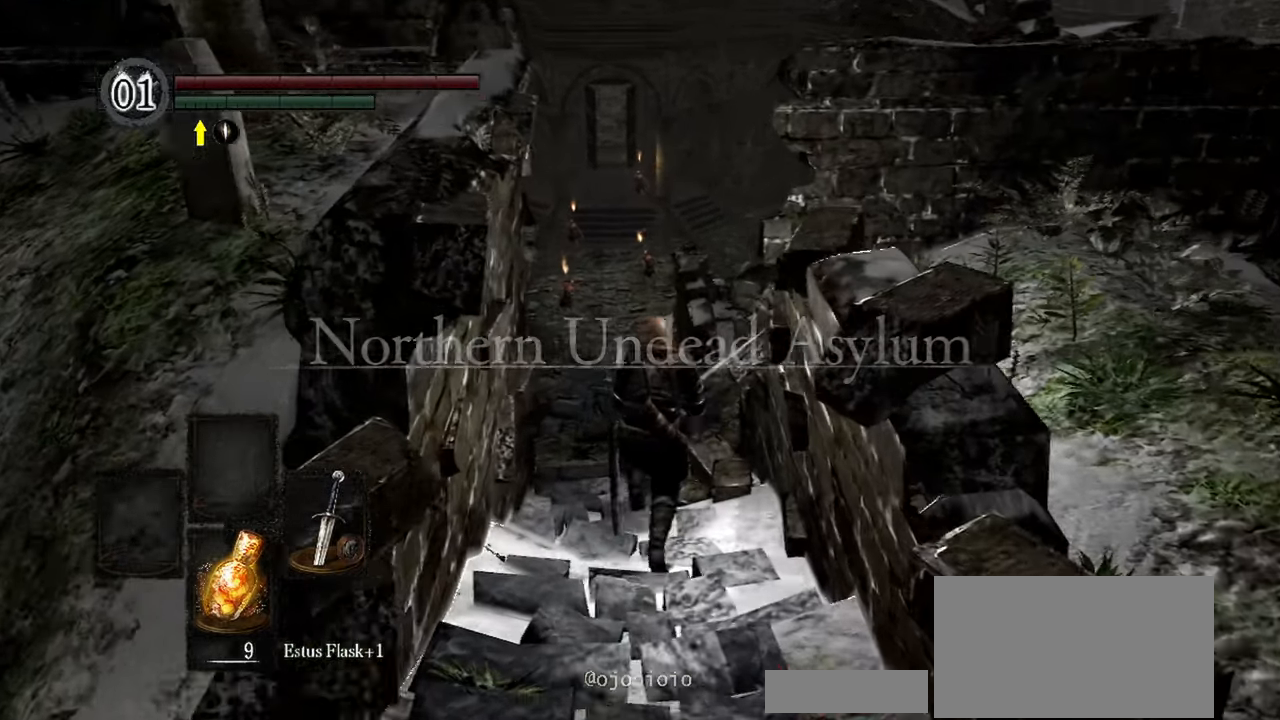
Gameplay with a controller (Xbox layout); each line is a JSON object with the inputs held at the frame after it (dt_ms = milliseconds from this image to that frame). "events" lists button and stick changes between this image and that frame as [ms after this image, input, new state], when the widget could be followed in between. Not read: L3.
{"dt_ms": 500, "buttons": [], "left_stick": "up", "right_stick": "center", "events": [[350, "right_stick", "center"]]}
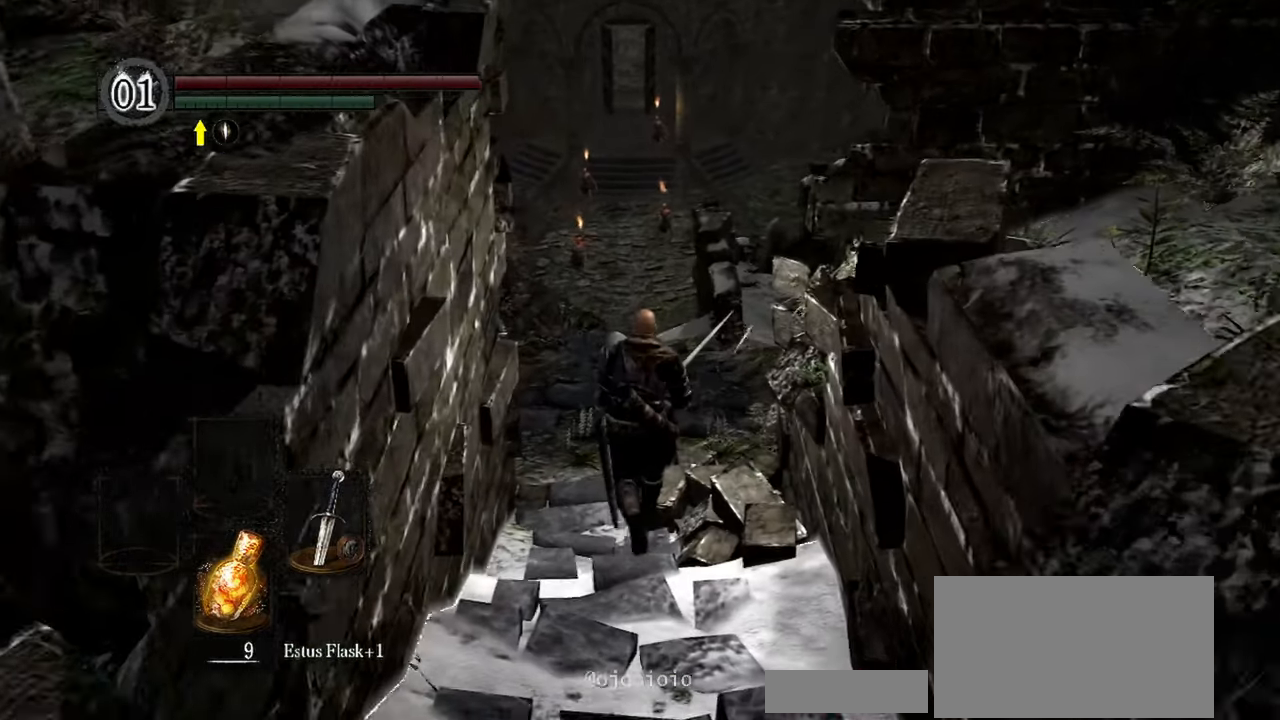
{"dt_ms": 500, "buttons": [], "left_stick": "up", "right_stick": "center", "events": [[183, "R3", "down"], [300, "R3", "up"]]}
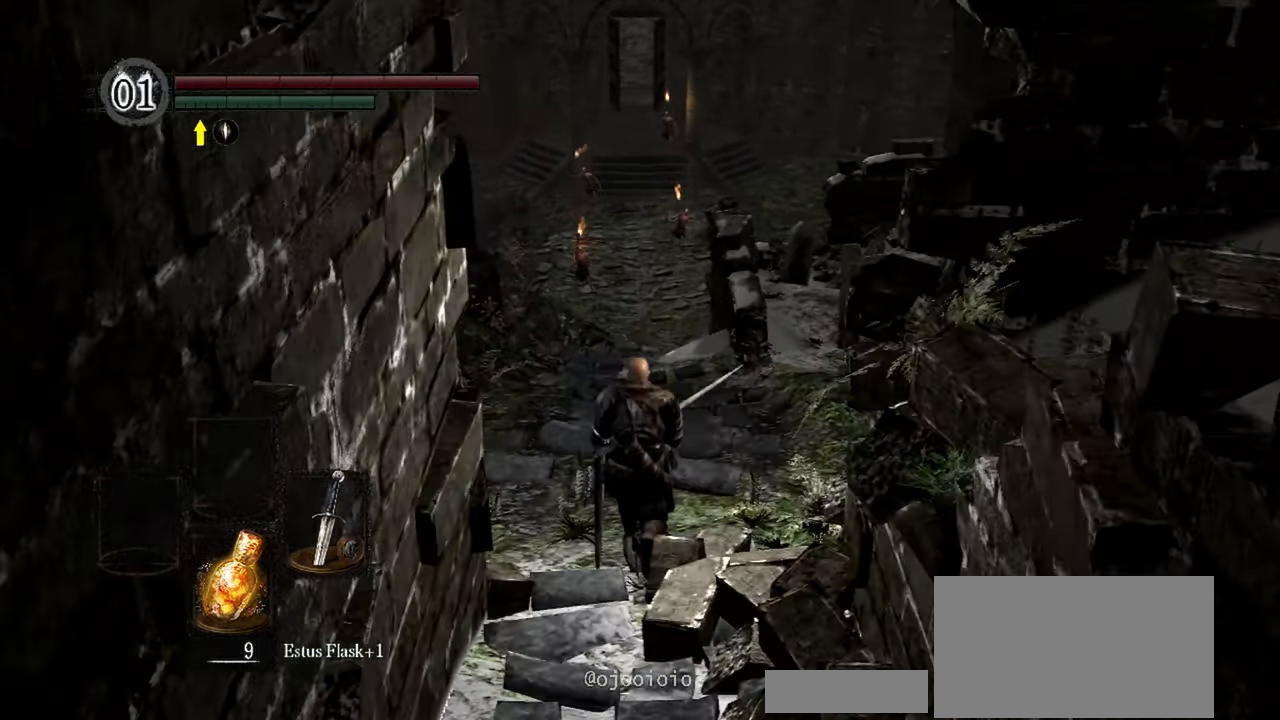
{"dt_ms": 500, "buttons": [], "left_stick": "up", "right_stick": "center", "events": [[350, "R3", "down"], [467, "R3", "up"]]}
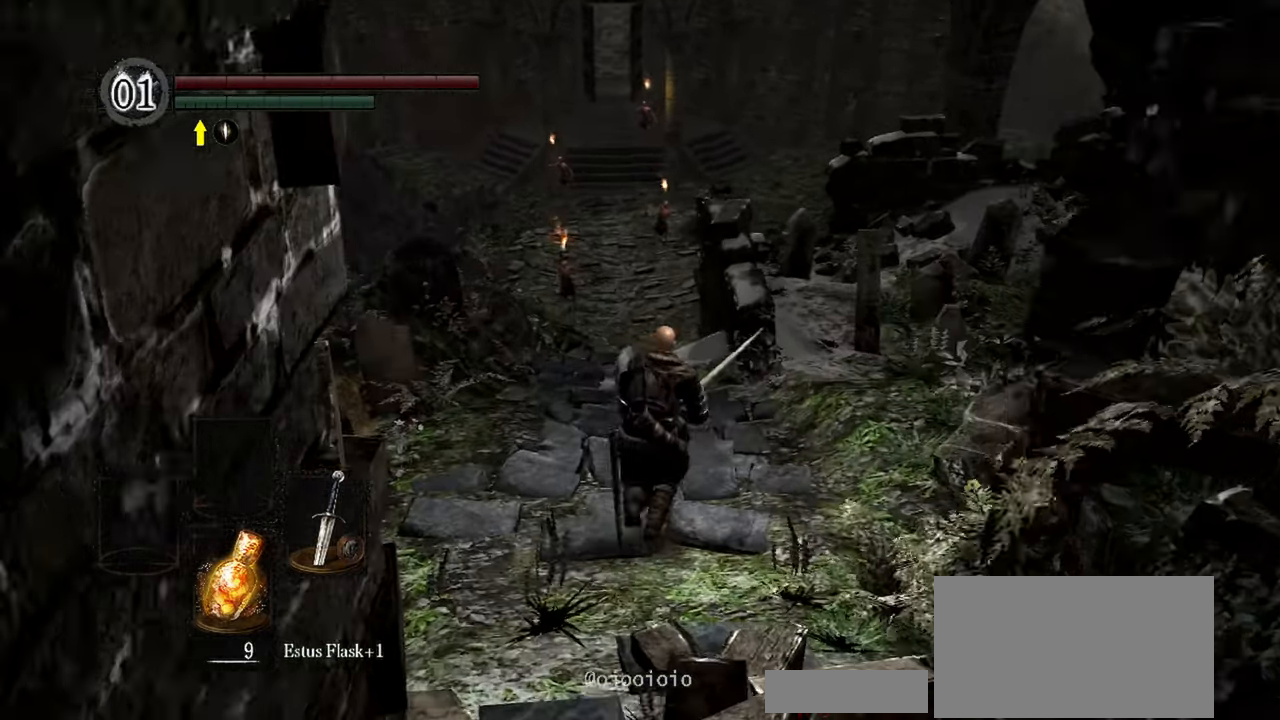
{"dt_ms": 1000, "buttons": [], "left_stick": "center", "right_stick": "center"}
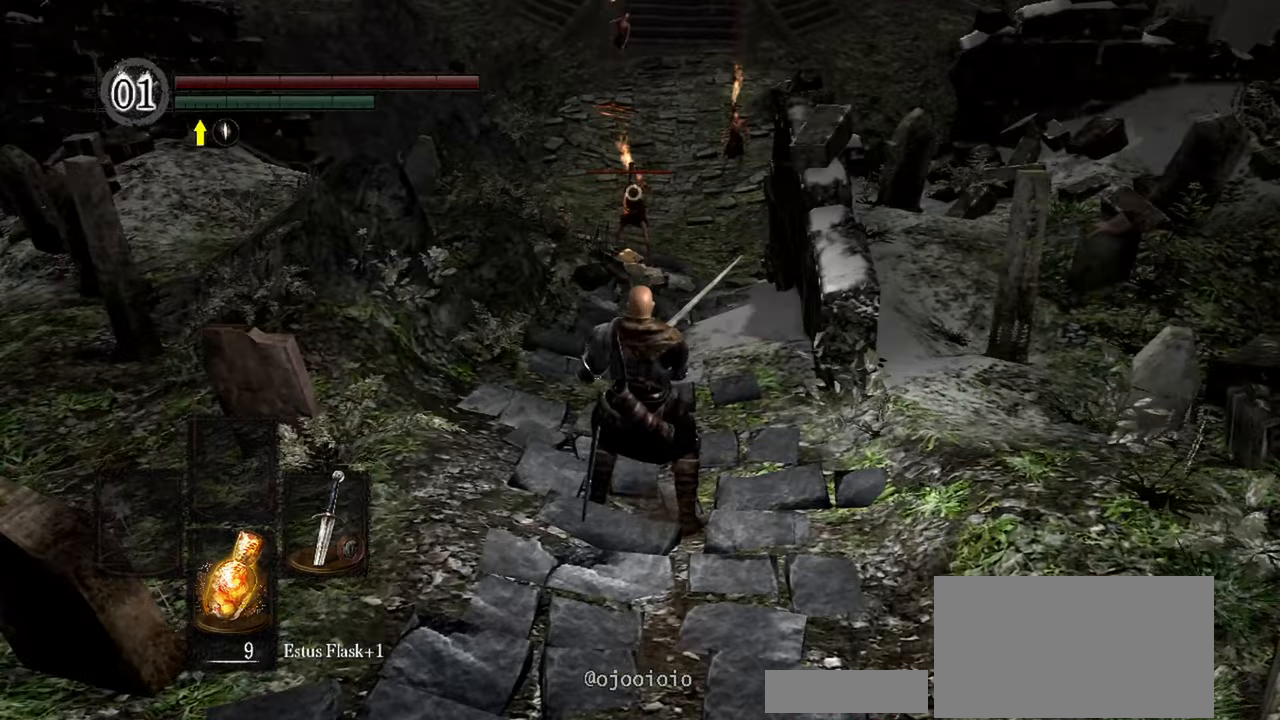
{"dt_ms": 500, "buttons": ["L1"], "left_stick": "down", "right_stick": "center"}
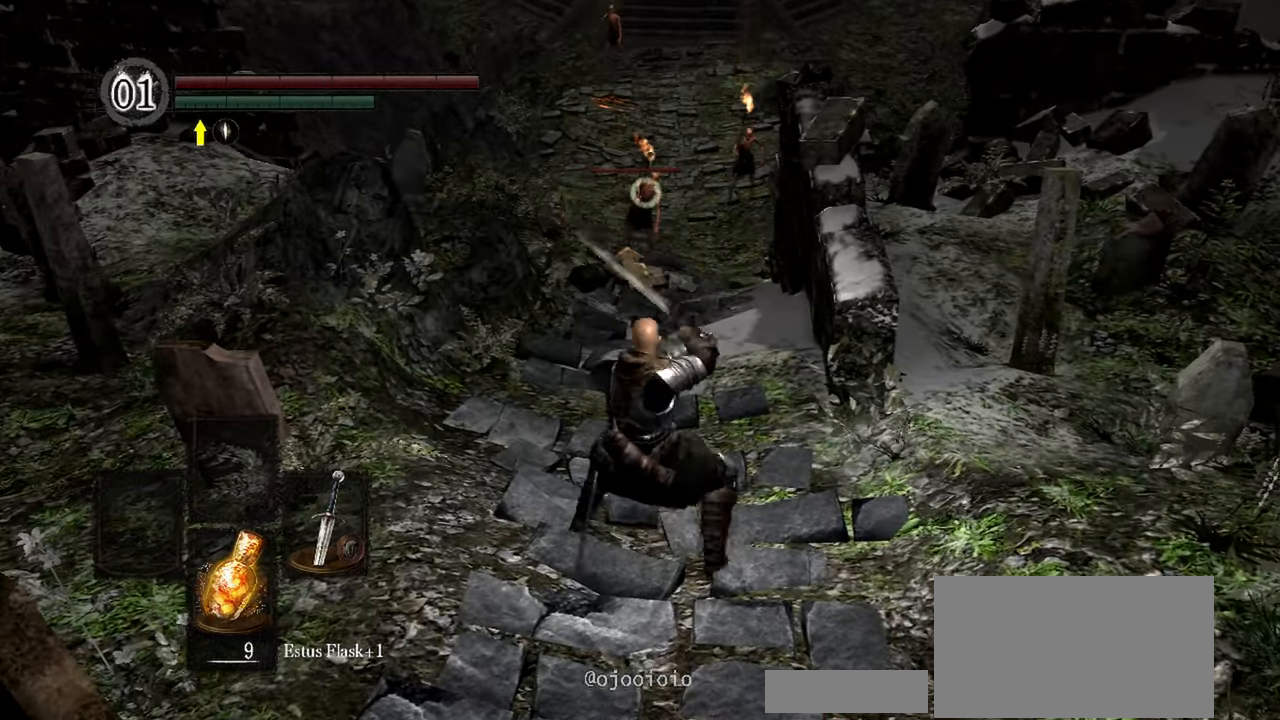
{"dt_ms": 500, "buttons": ["L1"], "left_stick": "up-left", "right_stick": "center"}
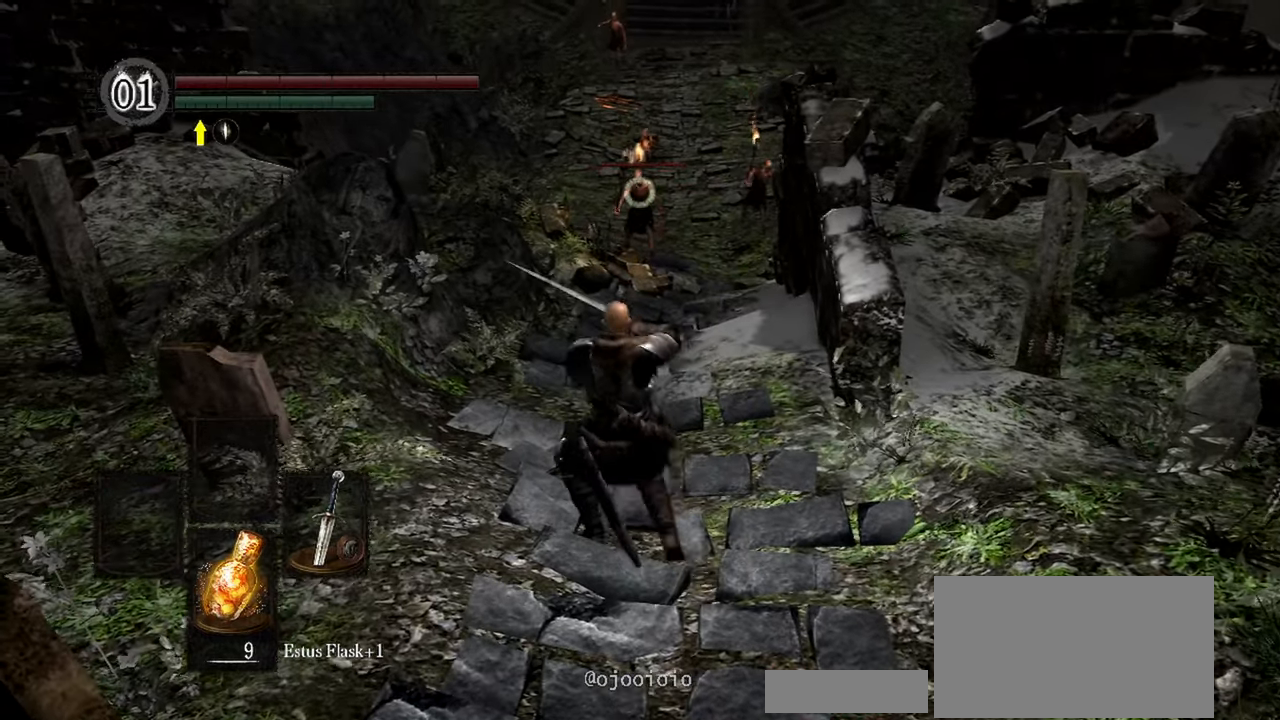
{"dt_ms": 500, "buttons": ["L1"], "left_stick": "up-left", "right_stick": "center", "events": [[17, "left_stick", "center"], [117, "left_stick", "down"], [350, "left_stick", "center"], [467, "left_stick", "up-left"]]}
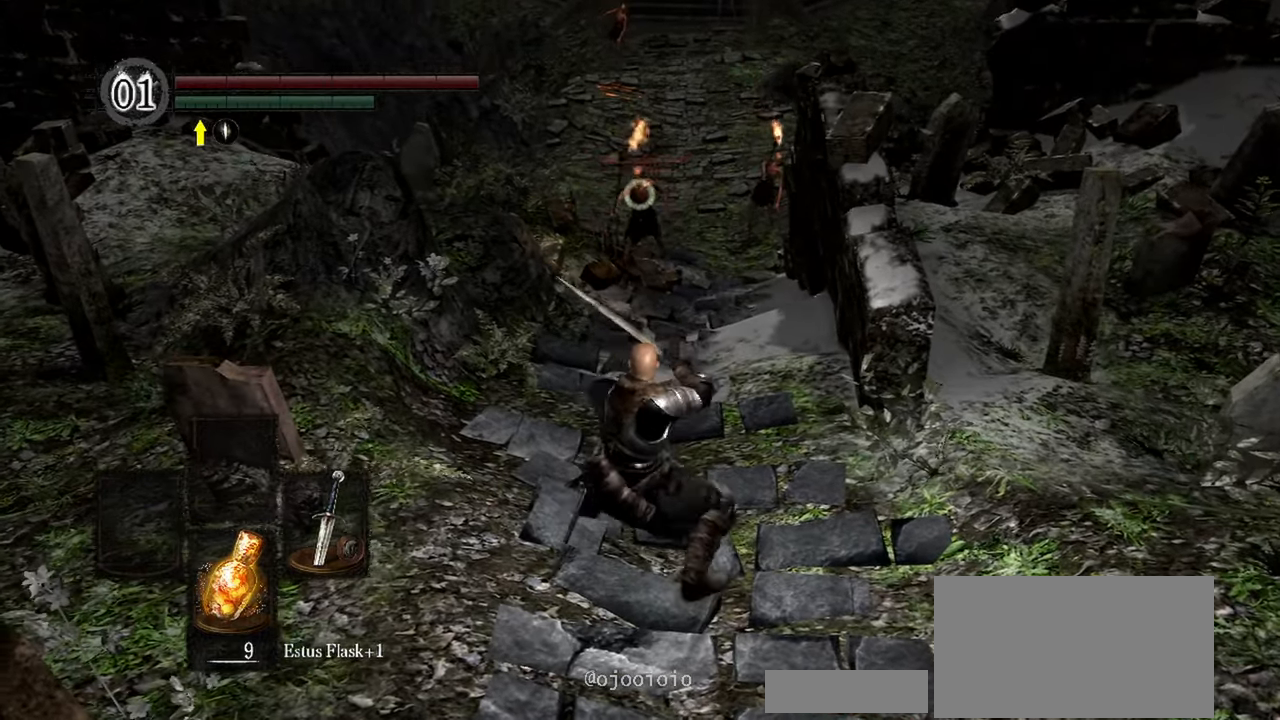
{"dt_ms": 500, "buttons": ["L1"], "left_stick": "up", "right_stick": "center", "events": [[83, "left_stick", "up"]]}
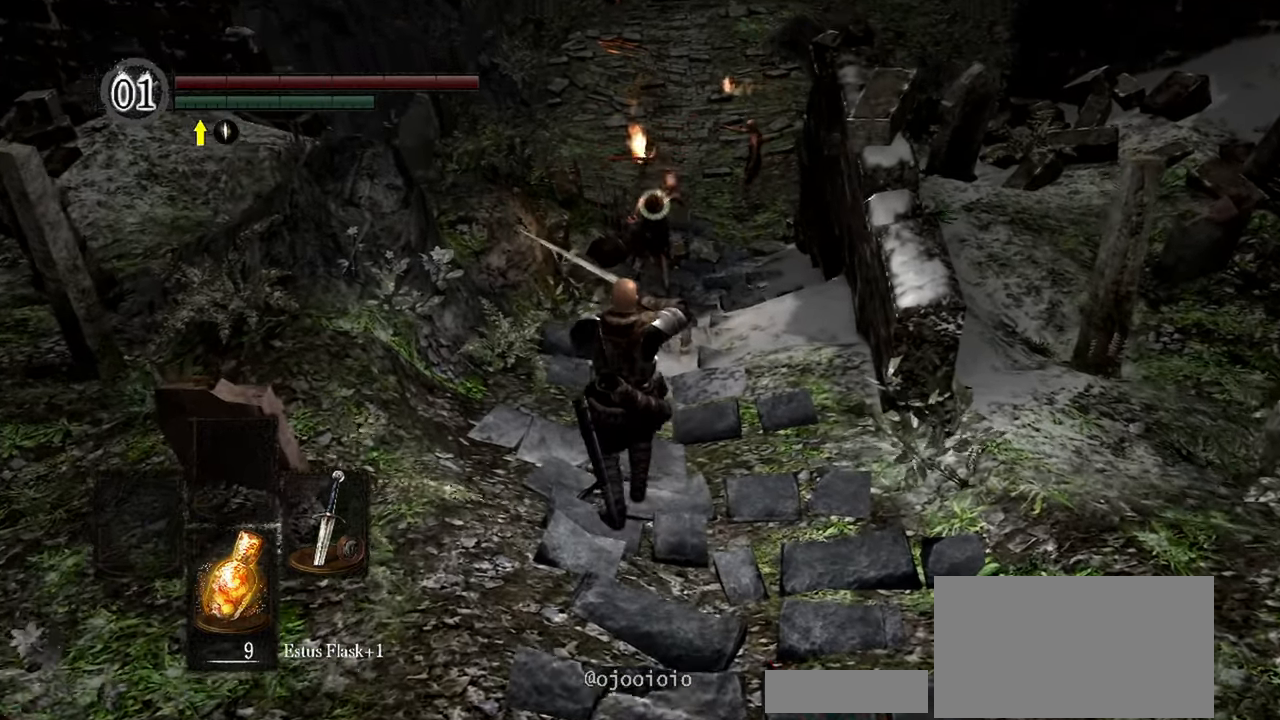
{"dt_ms": 500, "buttons": ["L1"], "left_stick": "center", "right_stick": "center"}
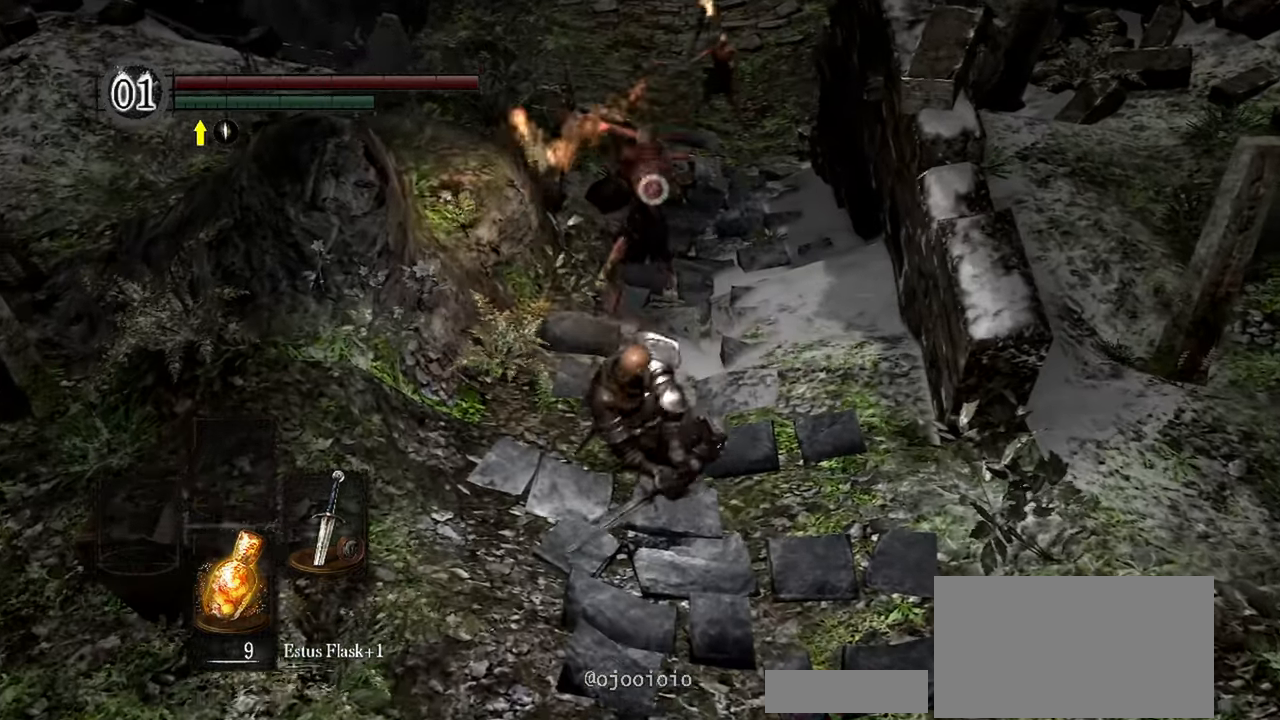
{"dt_ms": 500, "buttons": ["L1"], "left_stick": "center", "right_stick": "center", "events": []}
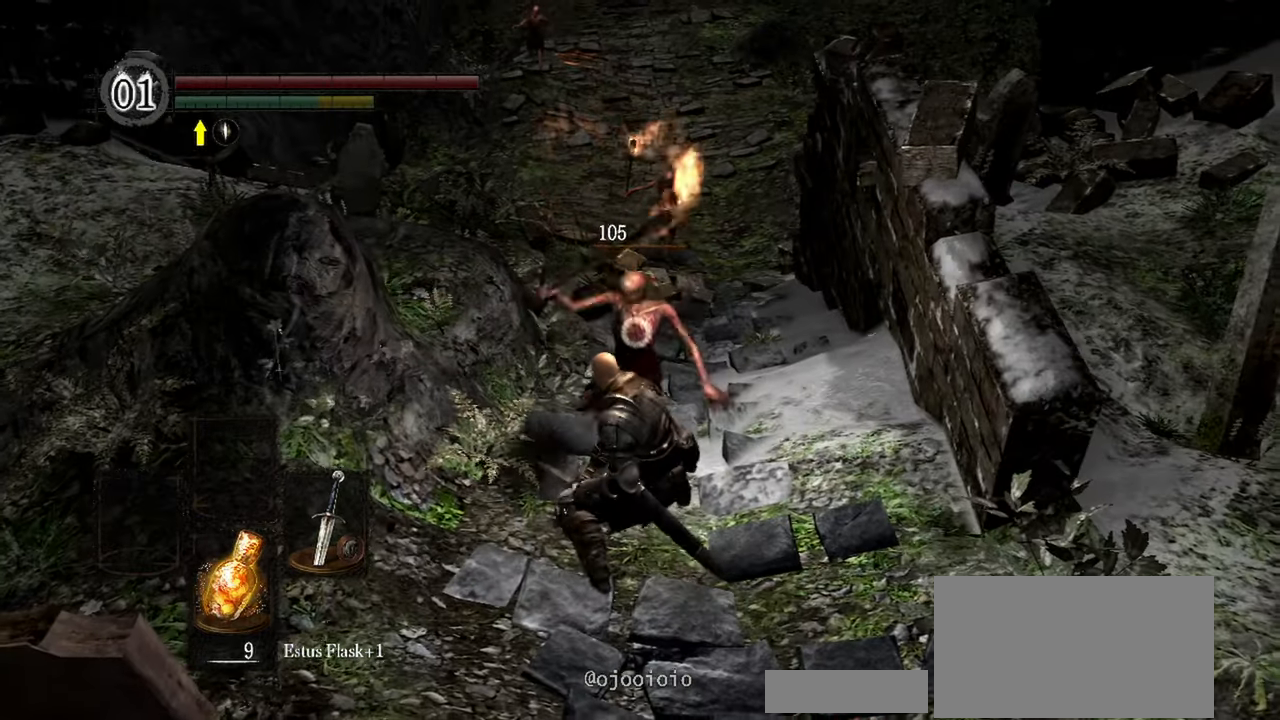
{"dt_ms": 500, "buttons": ["L1"], "left_stick": "down", "right_stick": "center", "events": [[283, "right_stick", "up"], [317, "left_stick", "down"], [433, "right_stick", "center"]]}
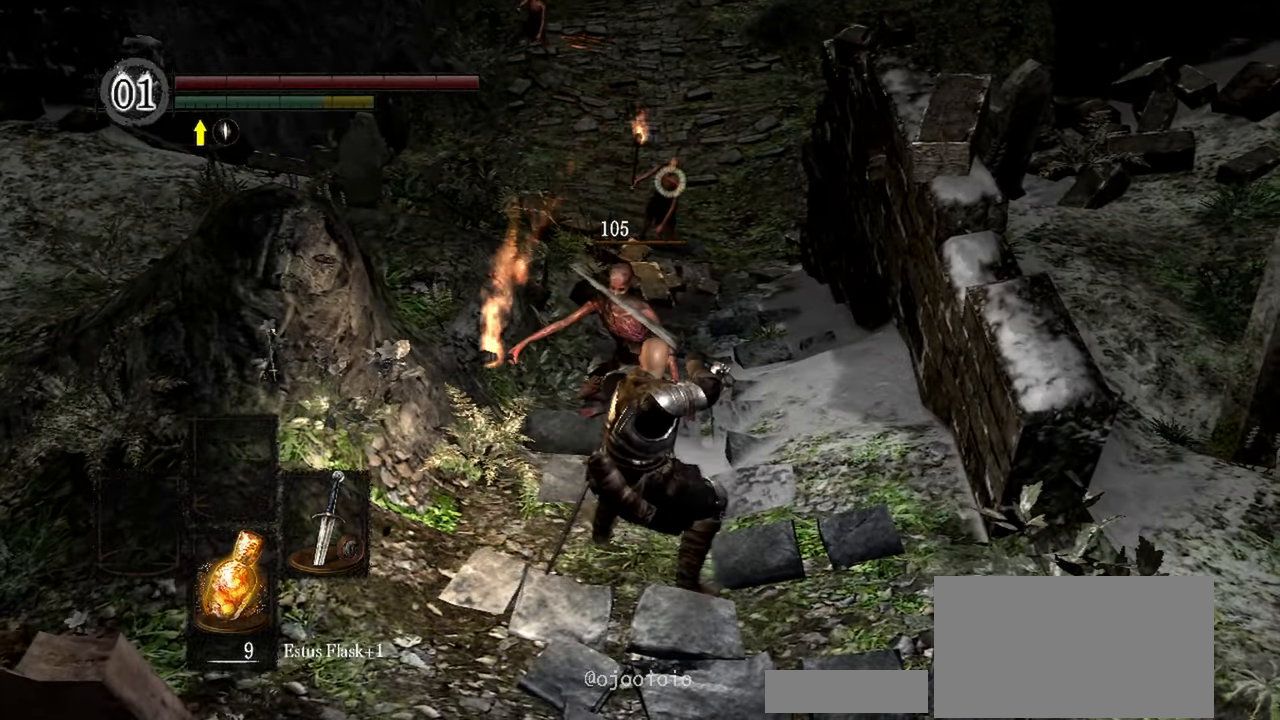
{"dt_ms": 500, "buttons": ["L1"], "left_stick": "up-right", "right_stick": "center", "events": [[250, "left_stick", "right"], [317, "left_stick", "up-right"]]}
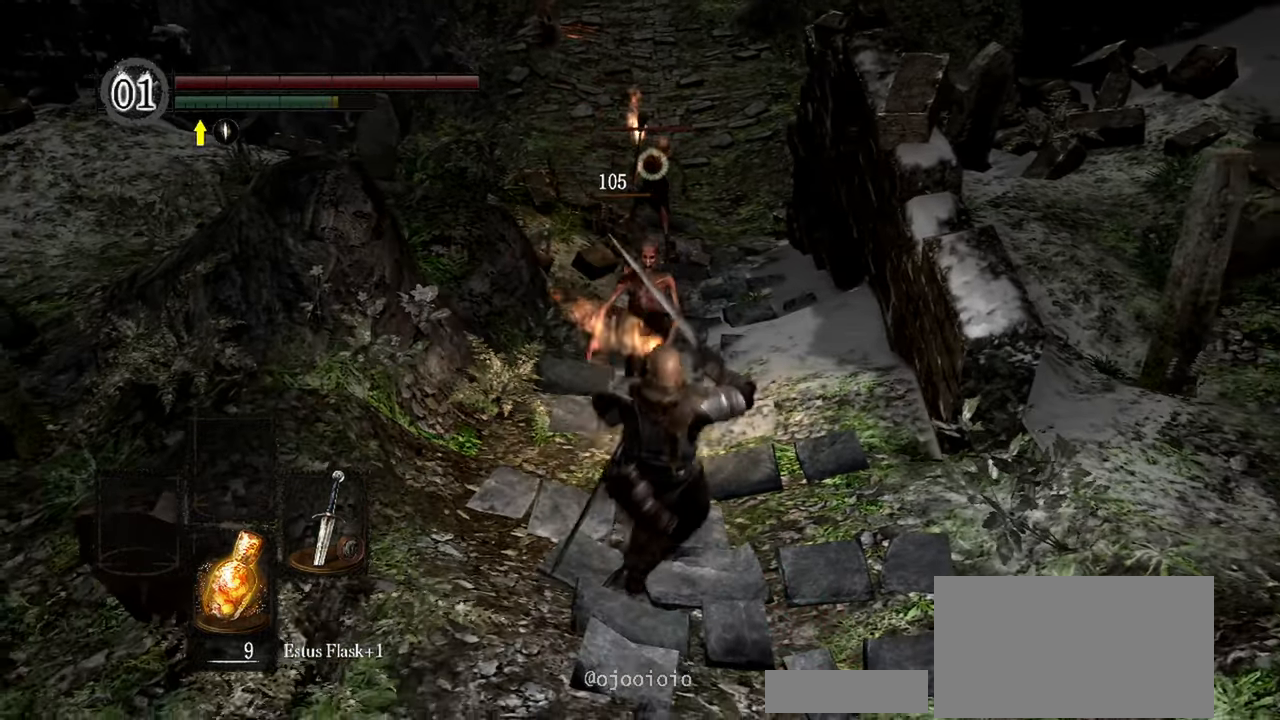
{"dt_ms": 500, "buttons": ["R1"], "left_stick": "down", "right_stick": "center"}
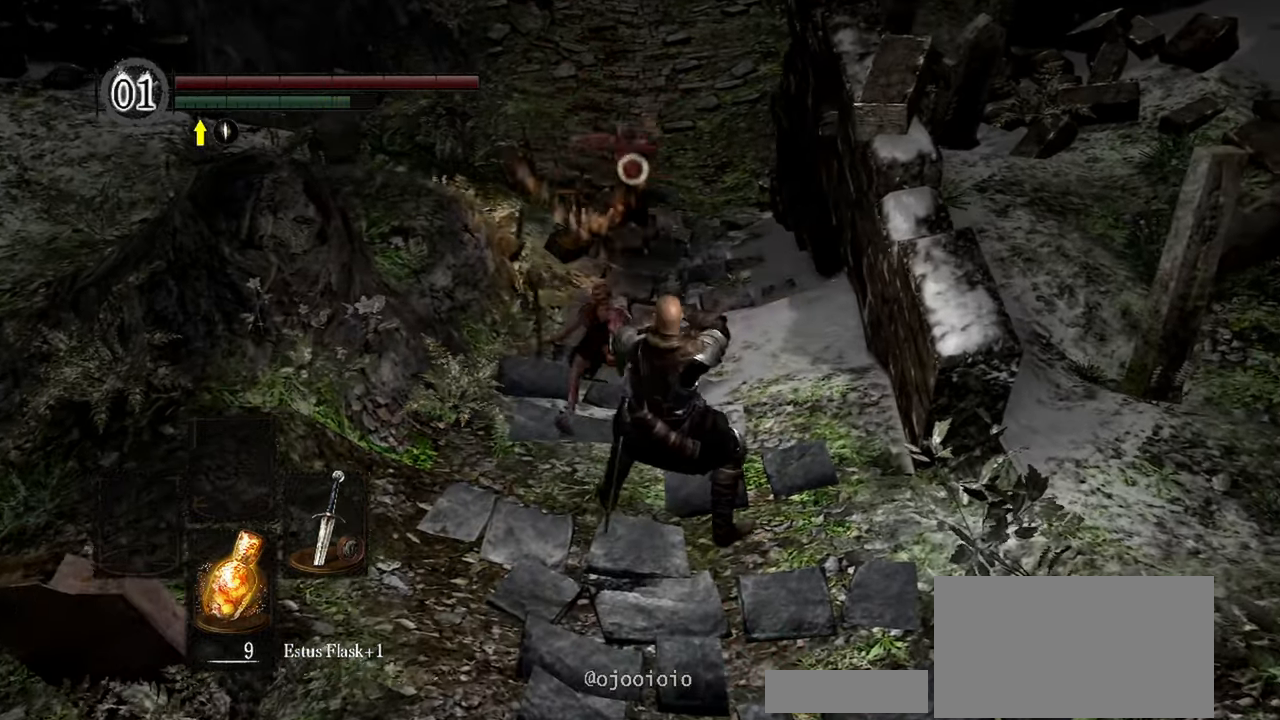
{"dt_ms": 500, "buttons": ["L1"], "left_stick": "center", "right_stick": "center"}
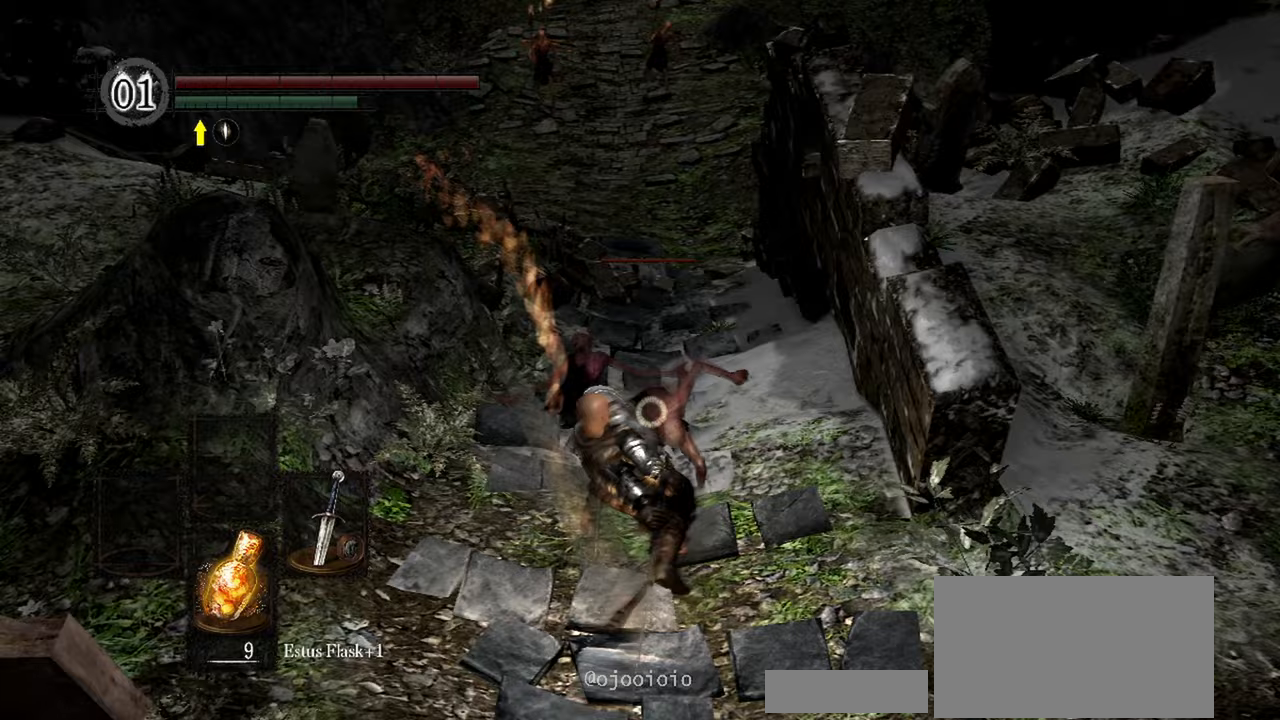
{"dt_ms": 500, "buttons": ["L1"], "left_stick": "down", "right_stick": "center"}
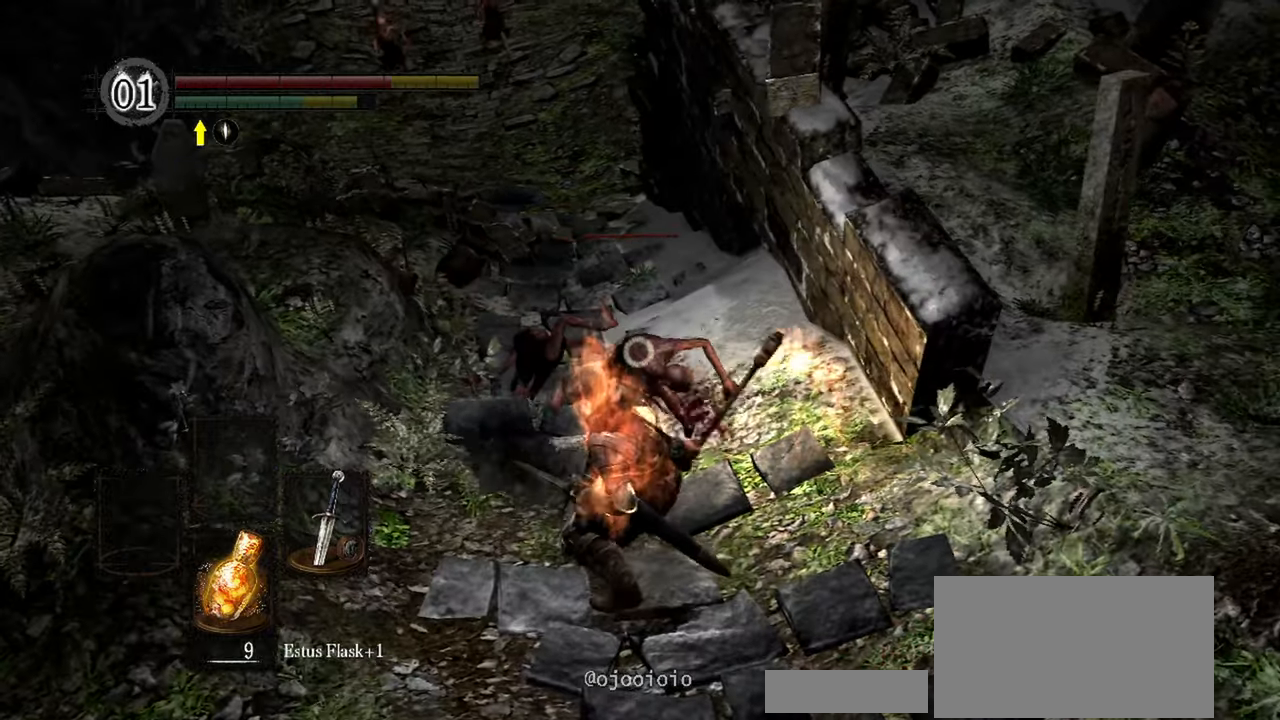
{"dt_ms": 500, "buttons": ["L1"], "left_stick": "center", "right_stick": "center", "events": [[17, "R1", "down"], [133, "R1", "up"], [283, "R1", "down"], [350, "R1", "up"], [350, "left_stick", "center"]]}